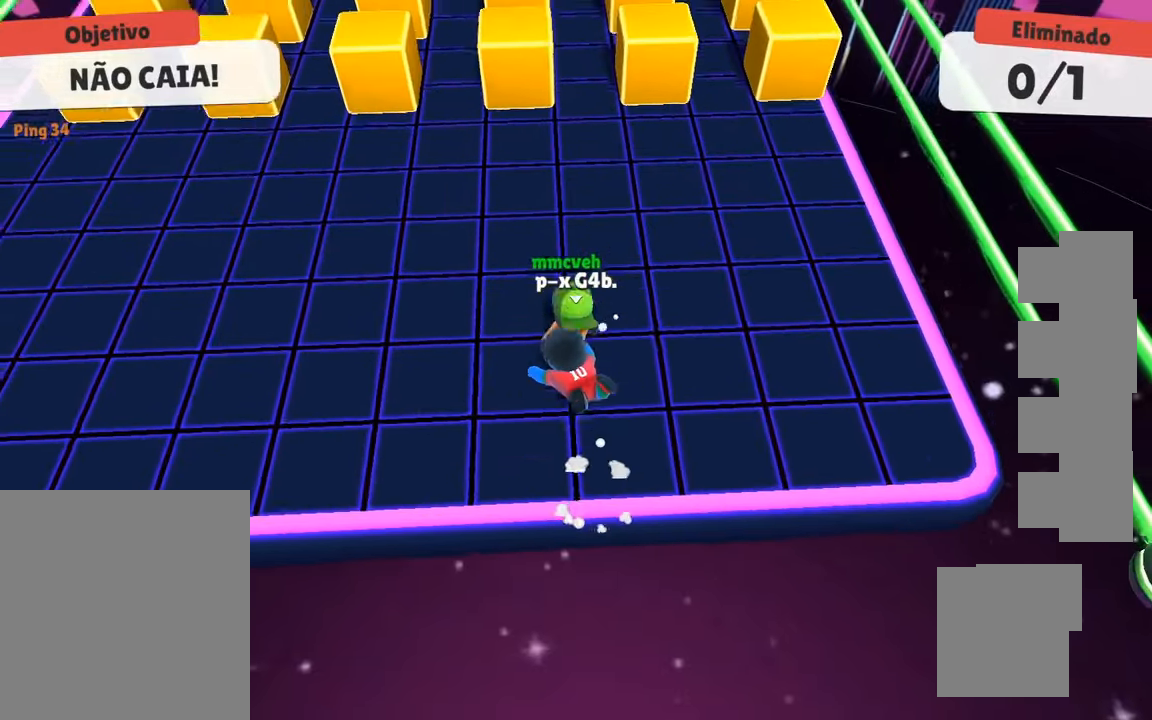
Gameplay with keyboard; each line is a JSON object with the keys held at the frame after it. "events" lists presses ("down") and releases ("up") of "a", "d", "s", "space" and "w" between this image and that frame as [ms after this image, input, new state], when the widget could be followed in between. No other keys are recorded. Mouse input is not recorded.
{"keys": ["d", "space"], "events": [[33, "a", "up"], [33, "d", "down"], [67, "space", "down"], [217, "s", "up"], [217, "space", "up"], [500, "space", "down"]]}
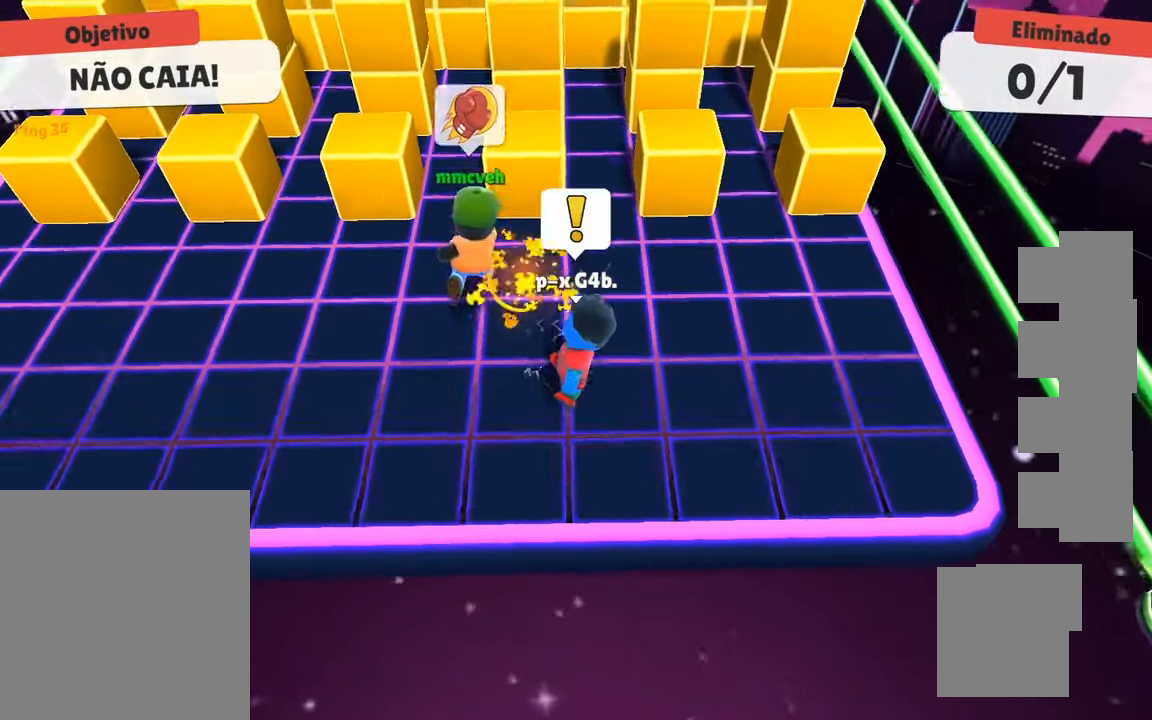
{"keys": ["d", "s"], "events": [[133, "space", "up"], [317, "s", "down"]]}
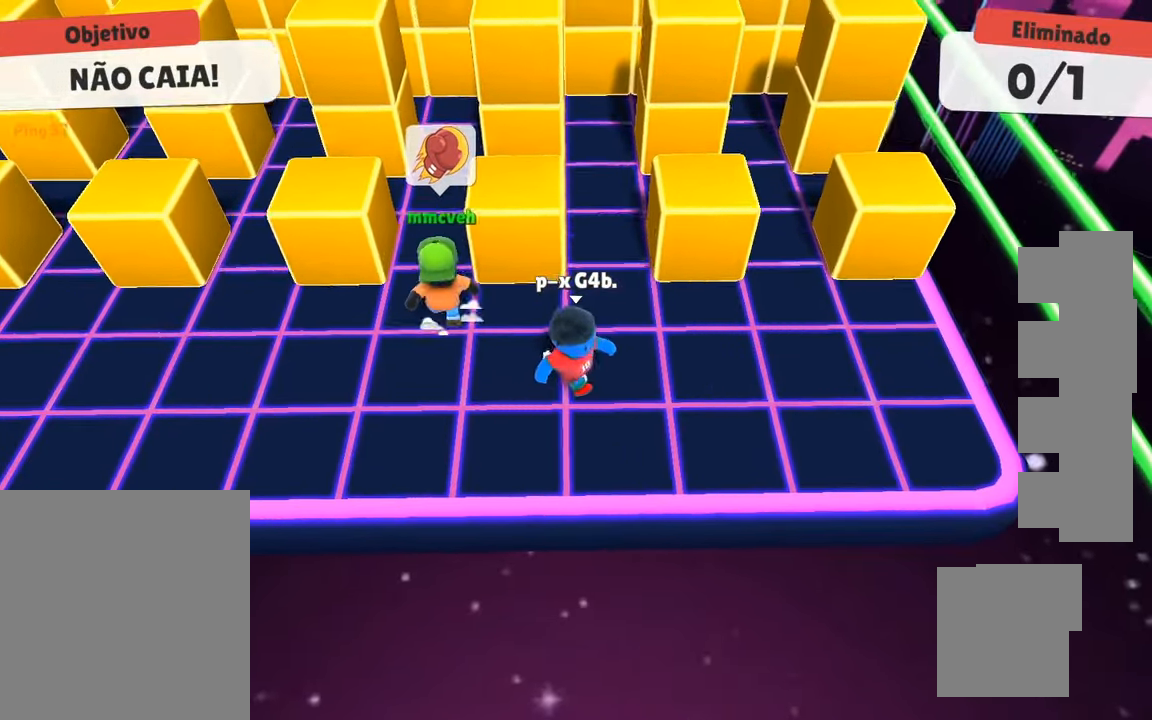
{"keys": ["d", "s", "space"], "events": [[50, "d", "up"], [250, "d", "down"], [467, "space", "down"]]}
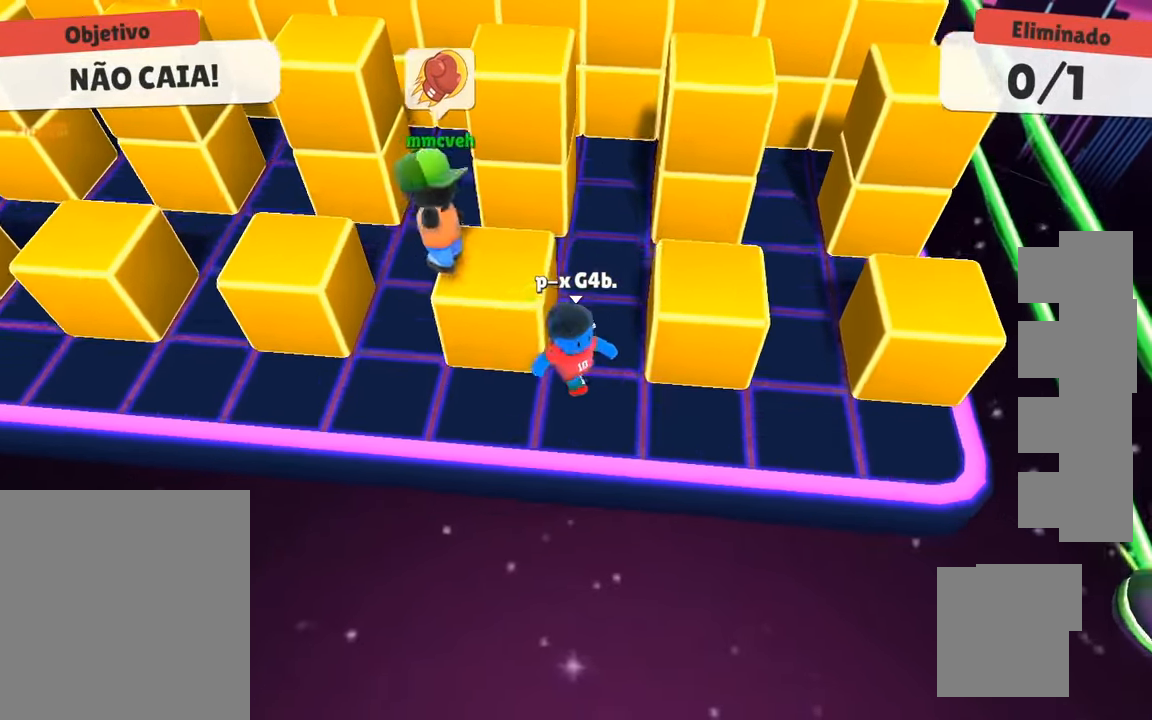
{"keys": ["w"], "events": [[67, "d", "up"], [117, "space", "up"], [317, "s", "up"], [483, "w", "down"]]}
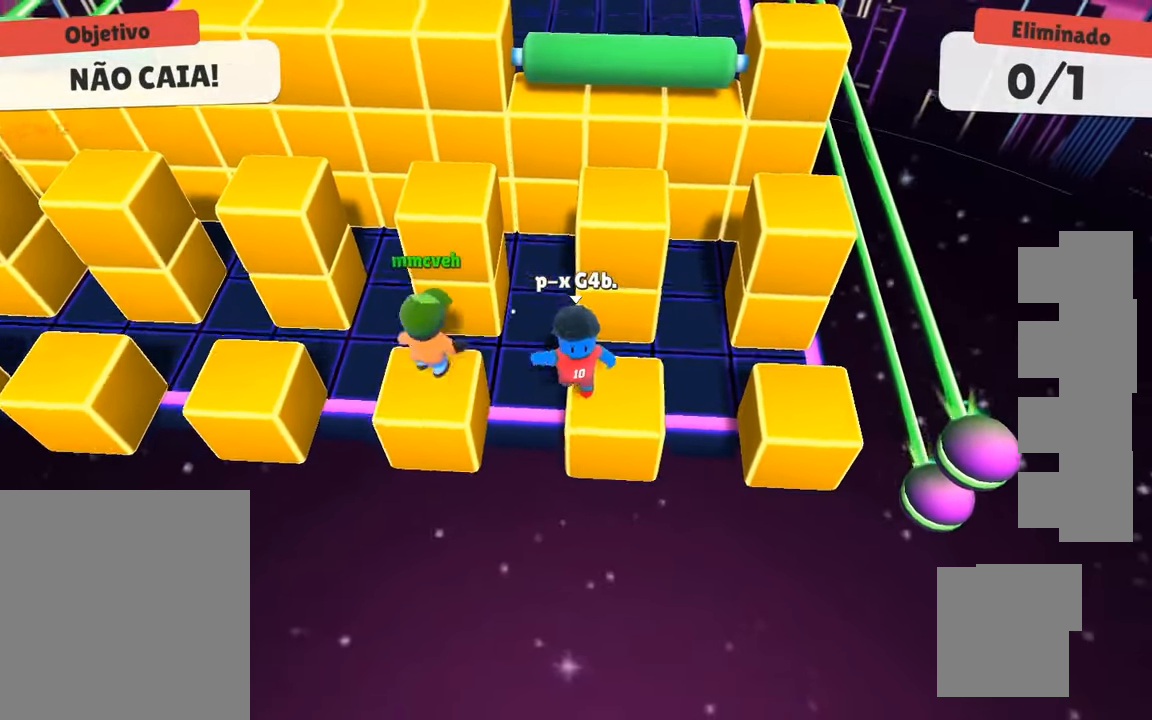
{"keys": [], "events": [[100, "w", "up"], [233, "space", "down"], [367, "space", "up"]]}
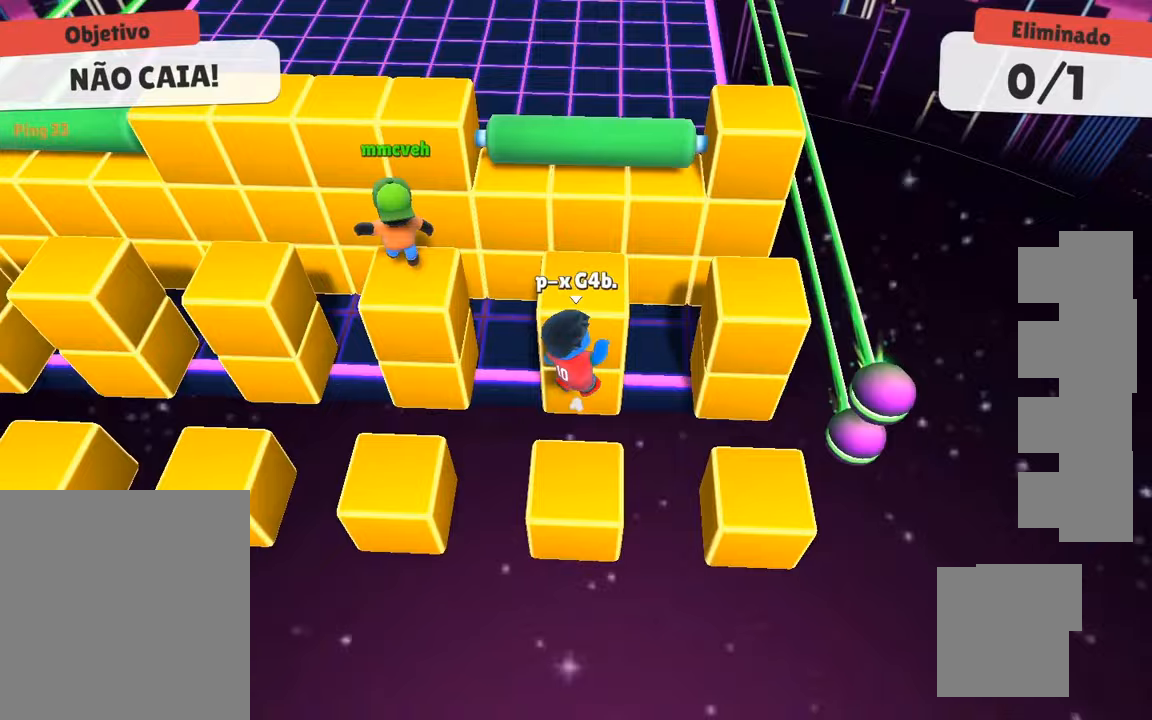
{"keys": ["space"], "events": [[483, "space", "down"]]}
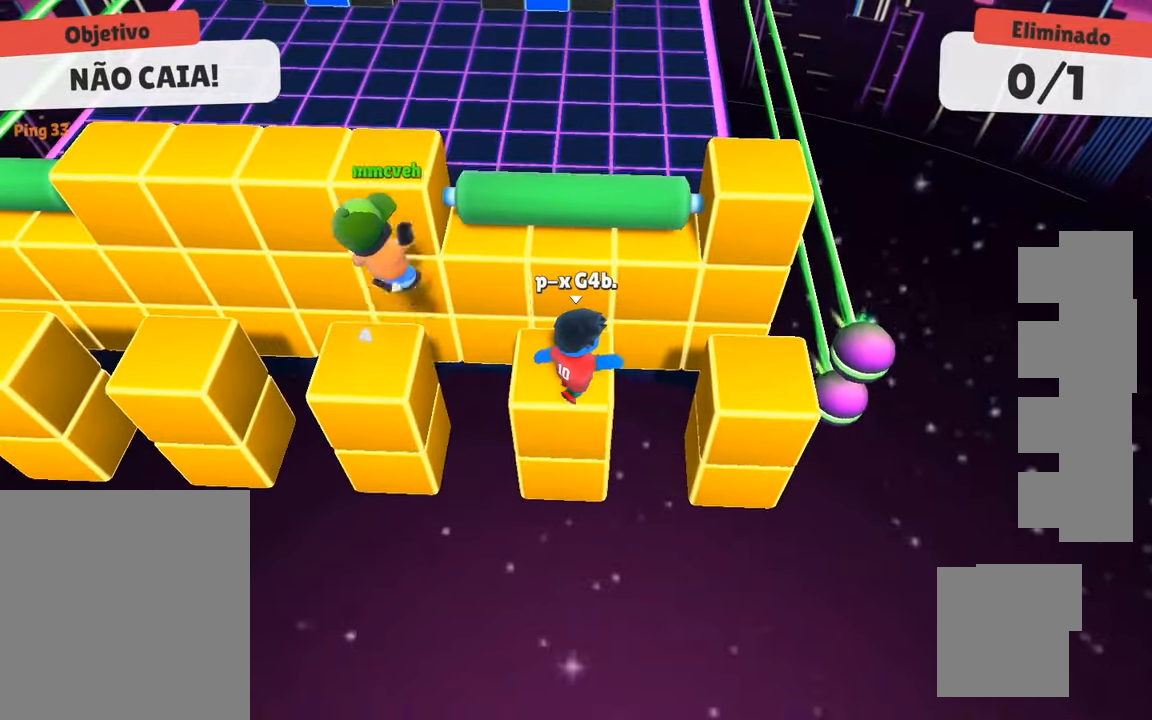
{"keys": ["w"], "events": [[117, "space", "up"], [467, "w", "down"]]}
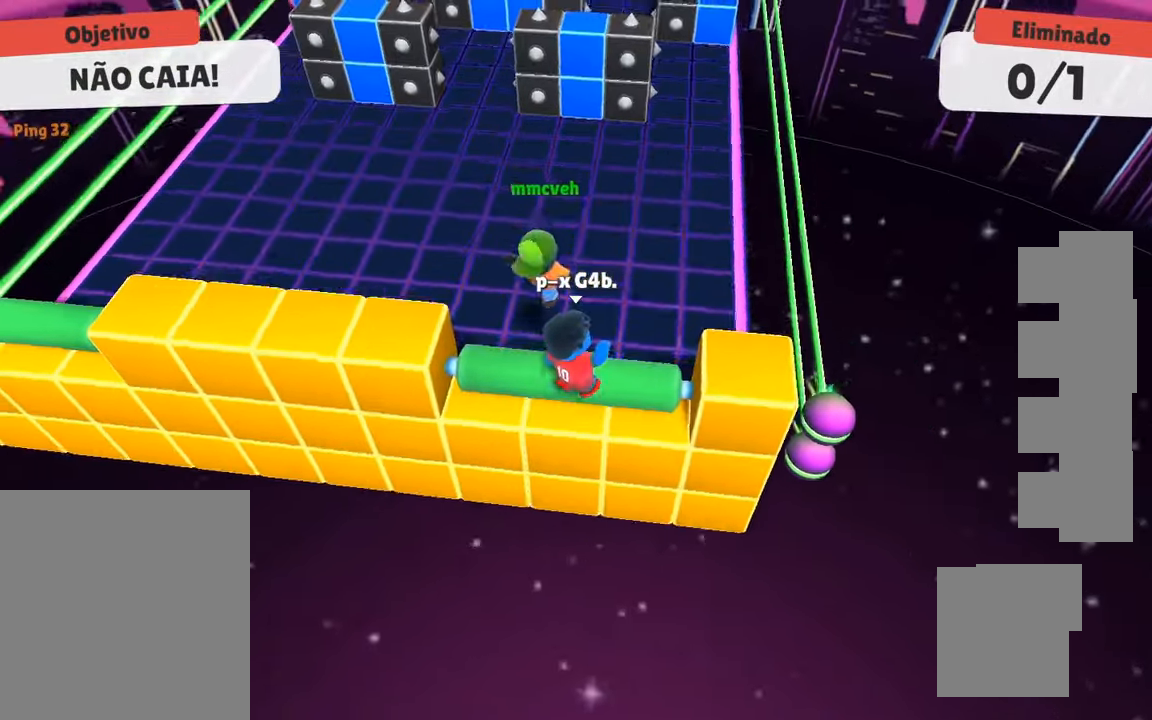
{"keys": ["w"], "events": [[350, "space", "down"], [433, "space", "up"]]}
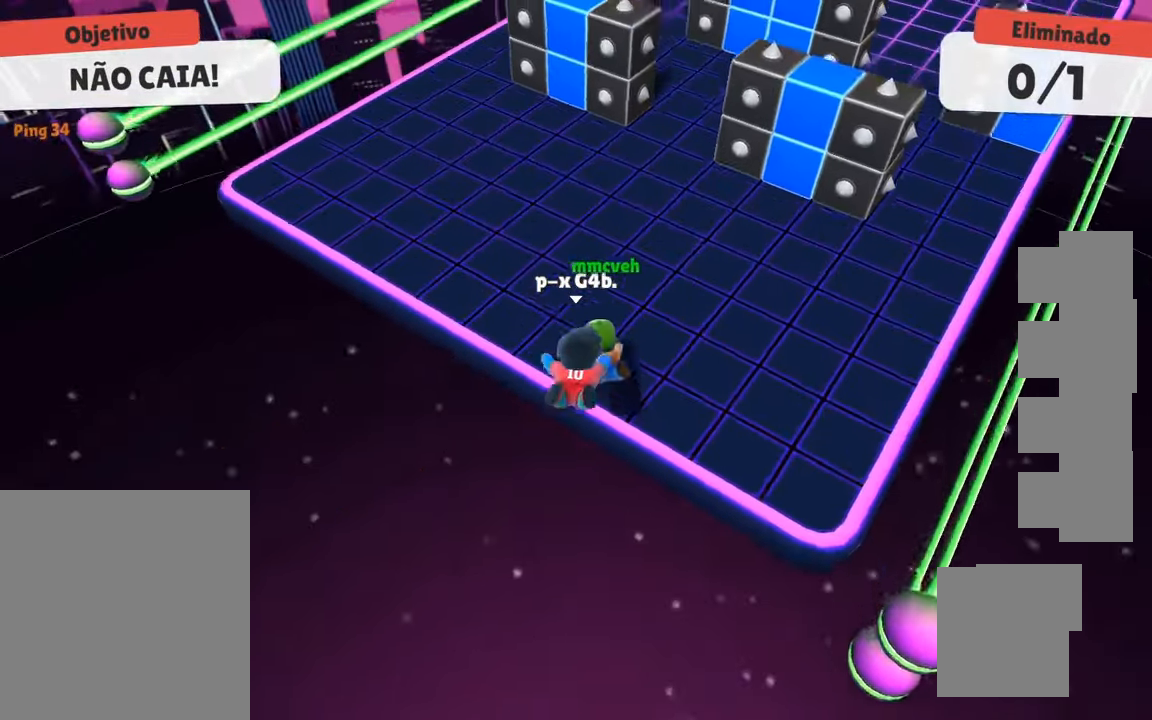
{"keys": ["d", "s"], "events": [[33, "a", "down"], [33, "w", "up"], [167, "s", "down"], [450, "a", "up"], [500, "d", "down"]]}
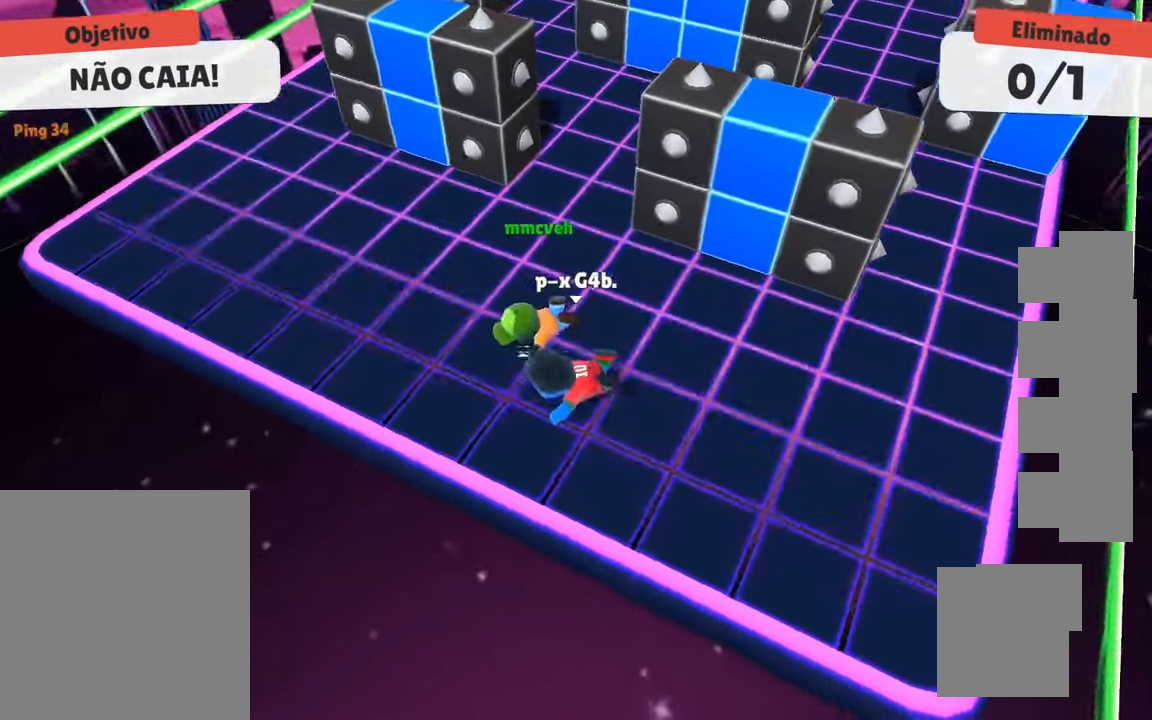
{"keys": ["space", "w"], "events": [[50, "s", "up"], [150, "w", "down"], [367, "d", "up"], [367, "space", "down"]]}
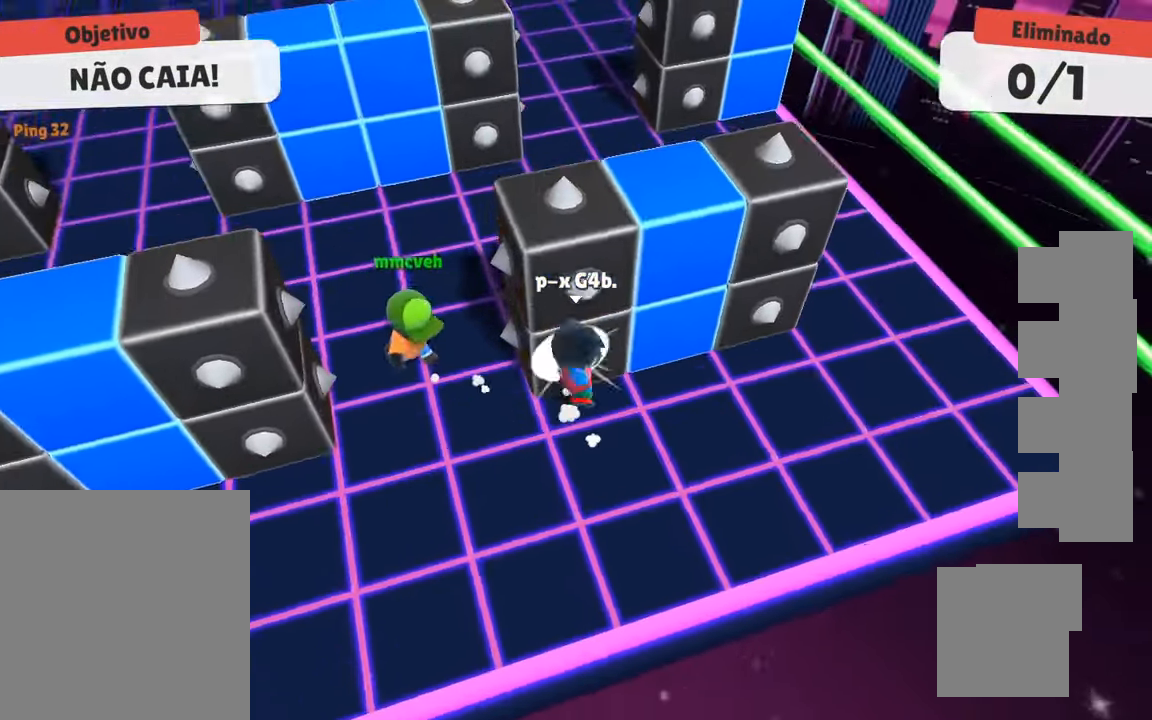
{"keys": ["w"], "events": [[17, "space", "up"]]}
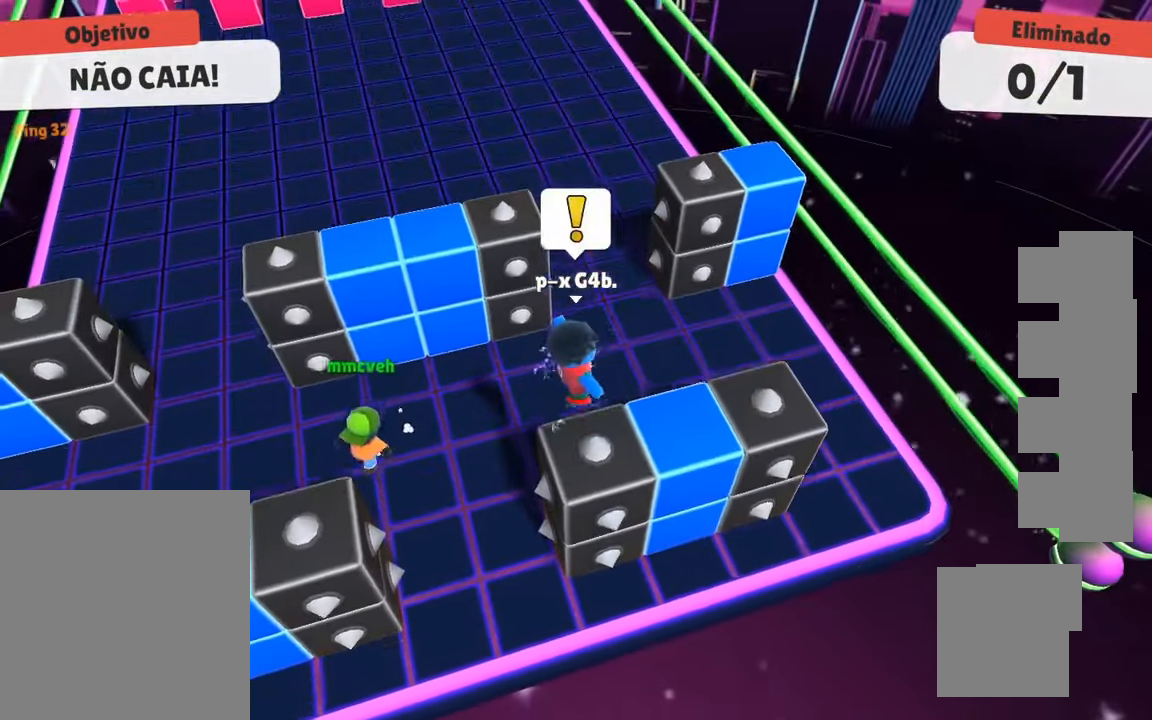
{"keys": ["w"], "events": []}
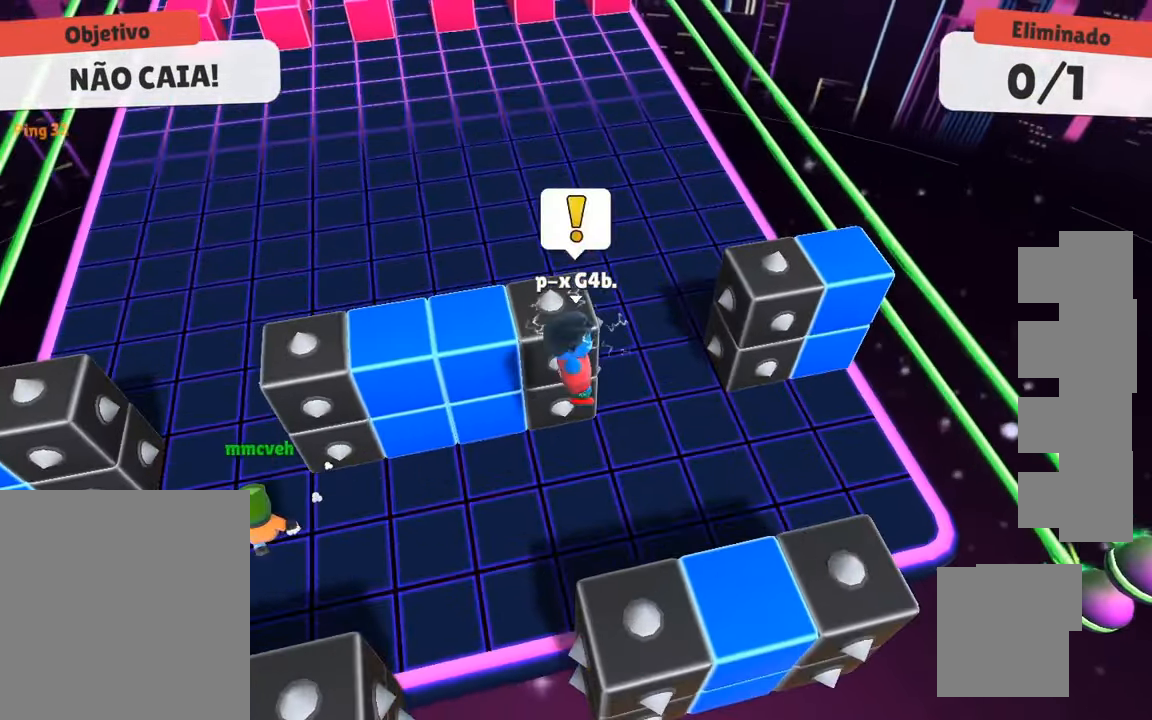
{"keys": ["w"], "events": []}
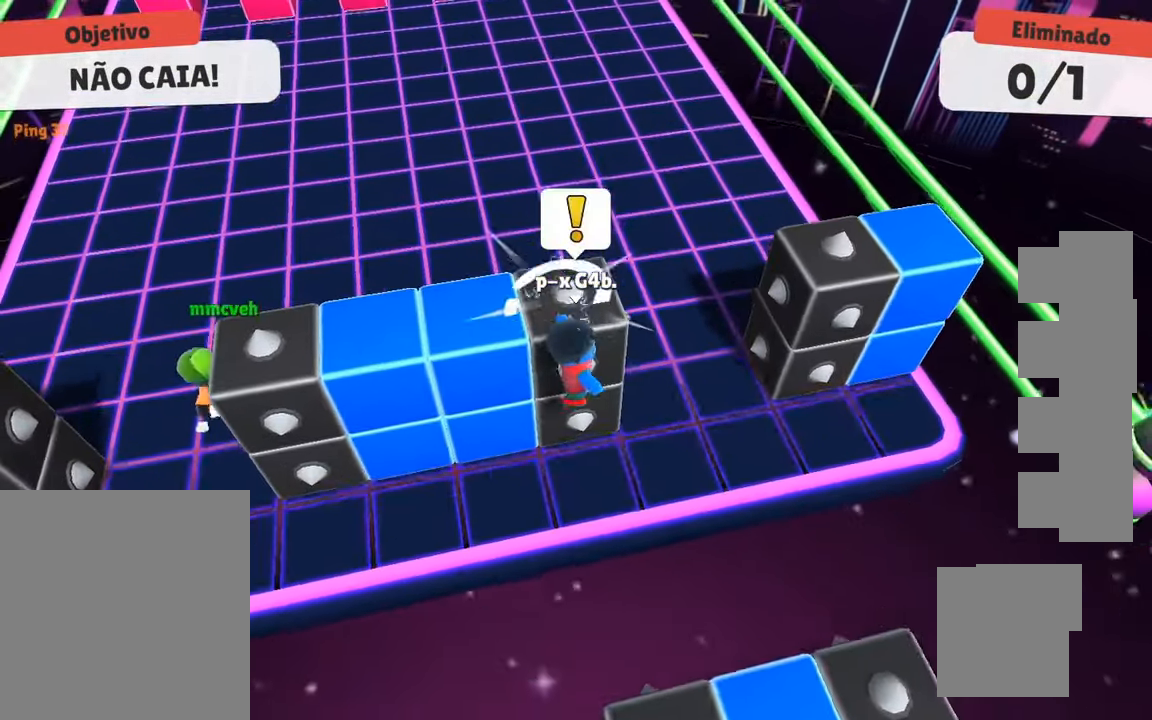
{"keys": ["space", "w"], "events": [[483, "space", "down"]]}
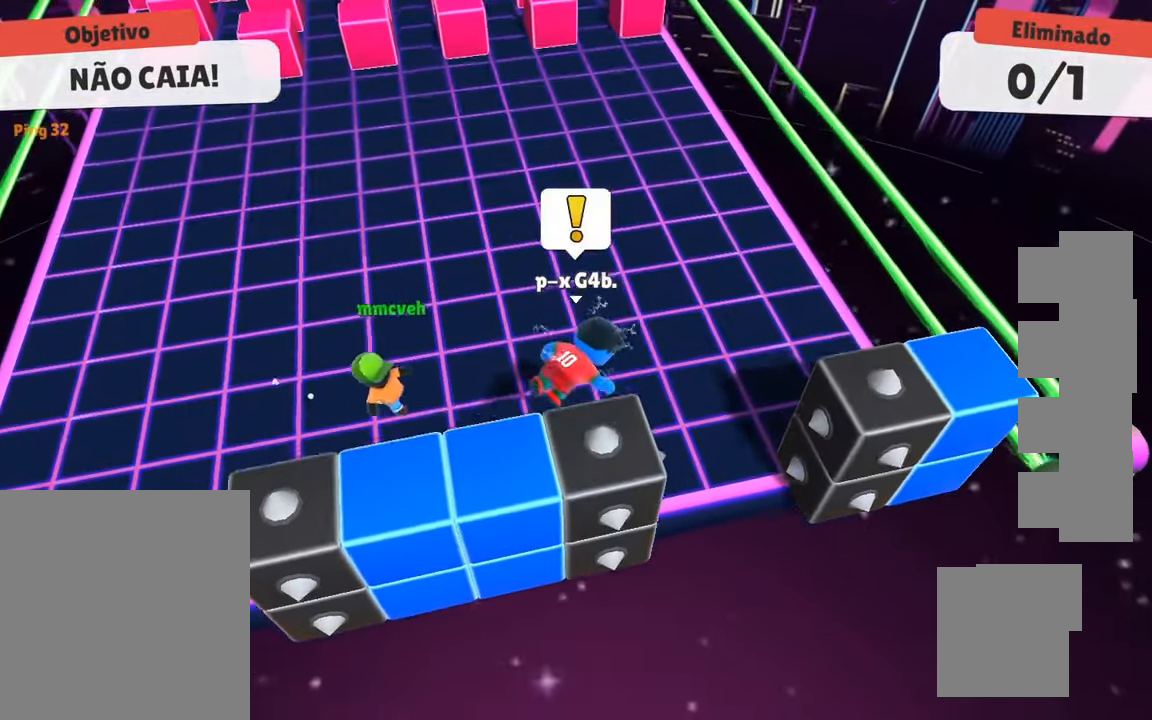
{"keys": ["a", "space", "w"], "events": [[117, "space", "up"], [267, "a", "down"], [350, "space", "down"]]}
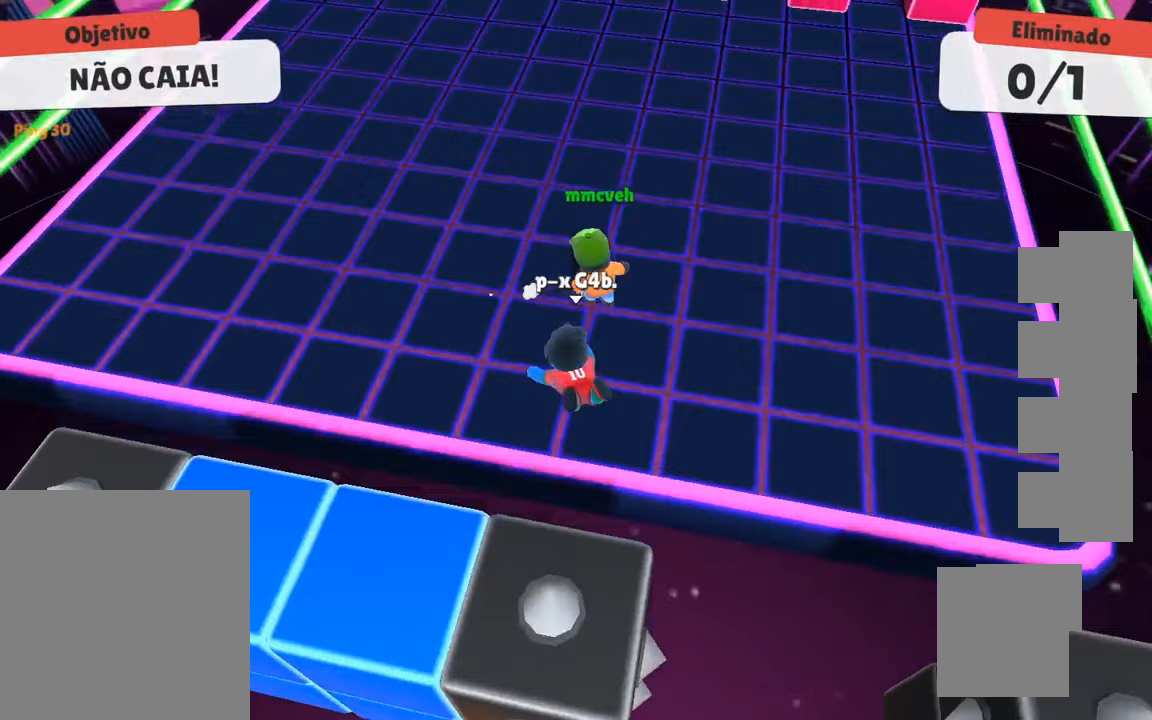
{"keys": ["d", "space"], "events": [[33, "space", "up"], [183, "w", "up"], [317, "s", "down"], [367, "a", "up"], [367, "d", "down"], [417, "space", "down"], [467, "s", "up"]]}
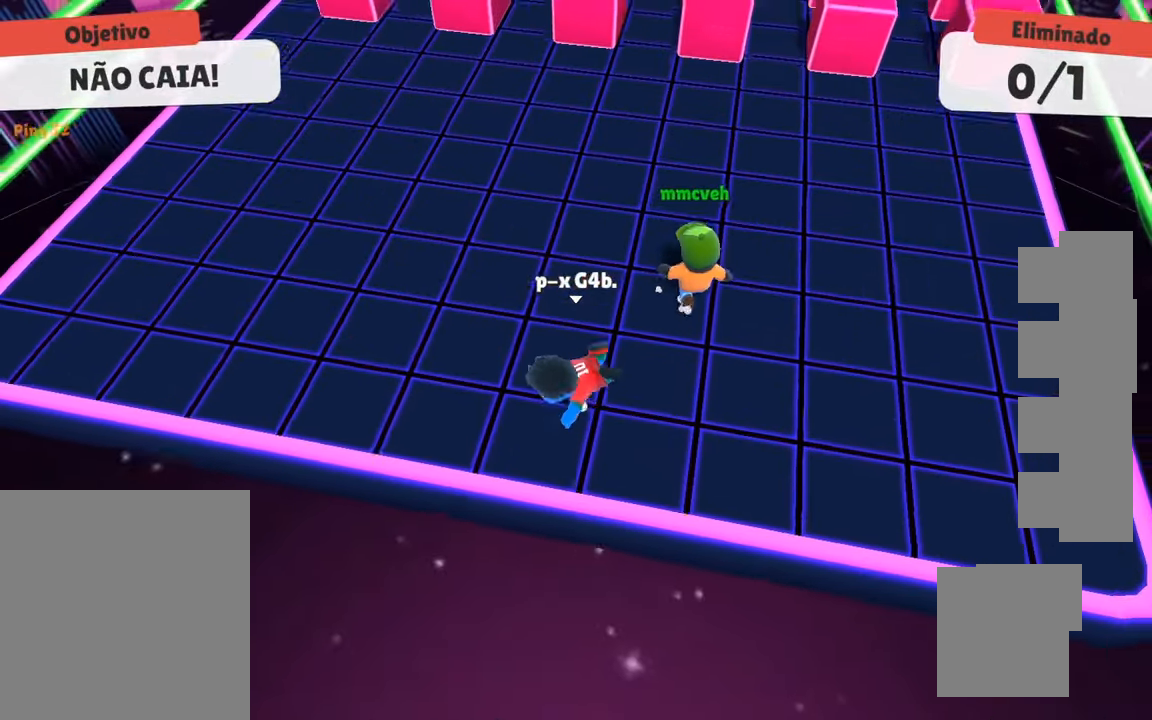
{"keys": ["d"], "events": [[17, "space", "up"]]}
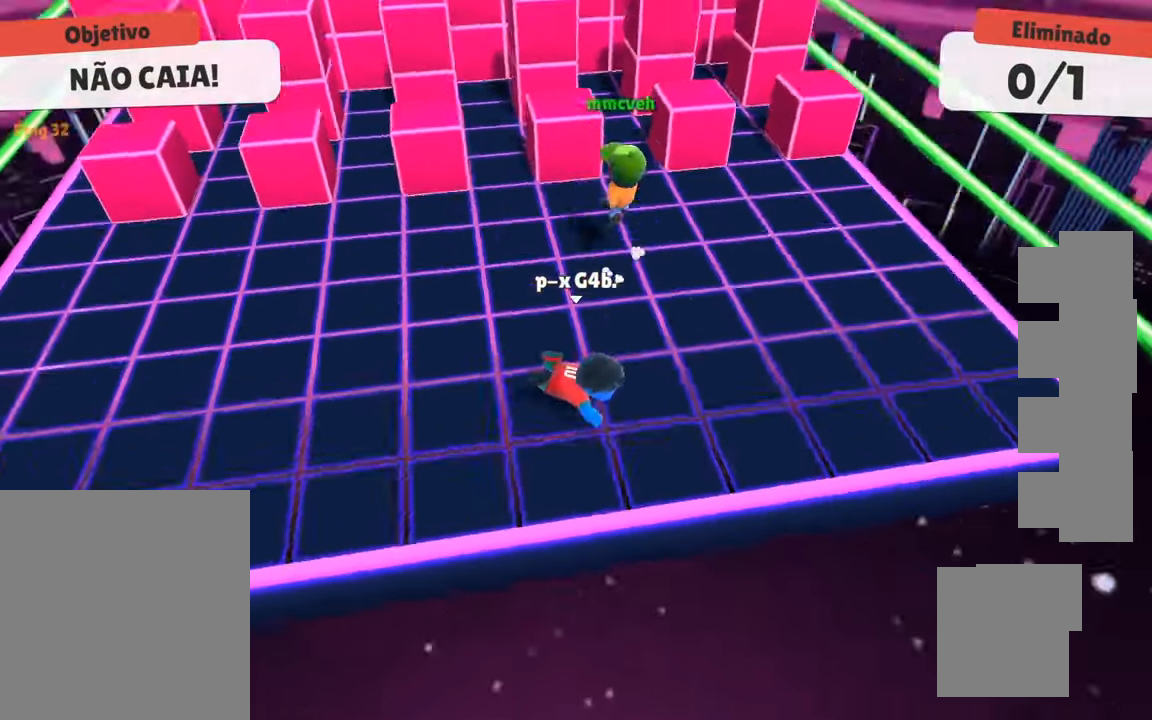
{"keys": ["w"], "events": [[250, "w", "down"], [400, "d", "up"]]}
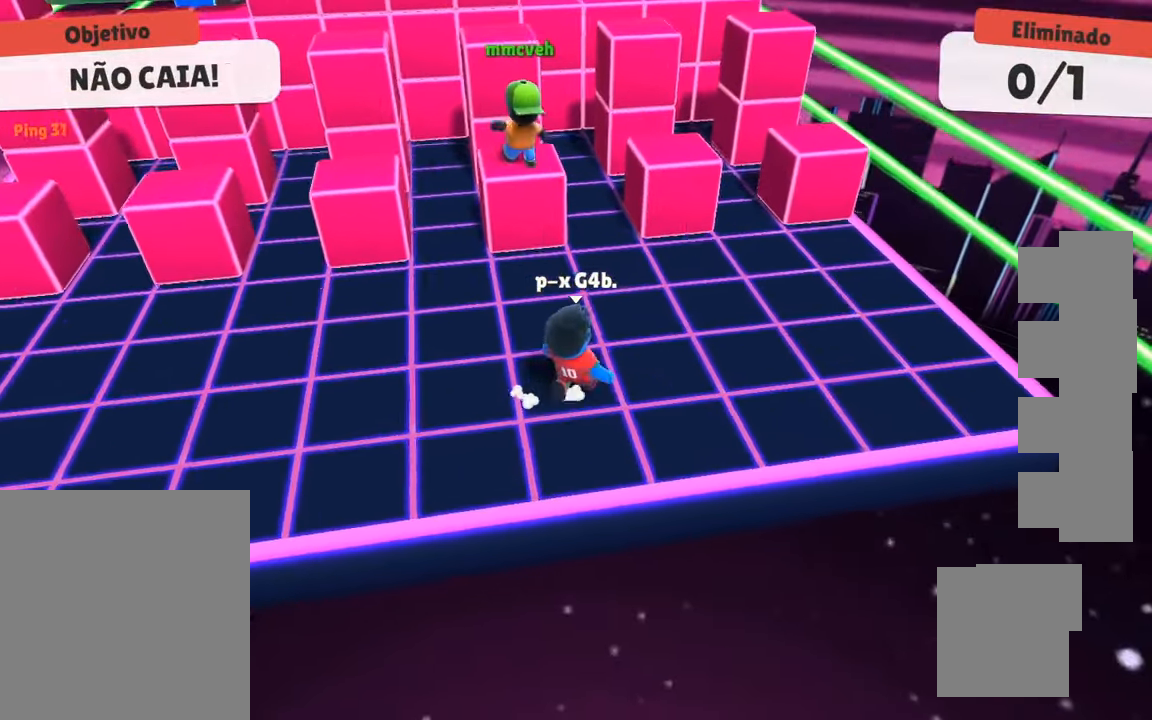
{"keys": ["w"], "events": [[183, "a", "down"], [467, "a", "up"]]}
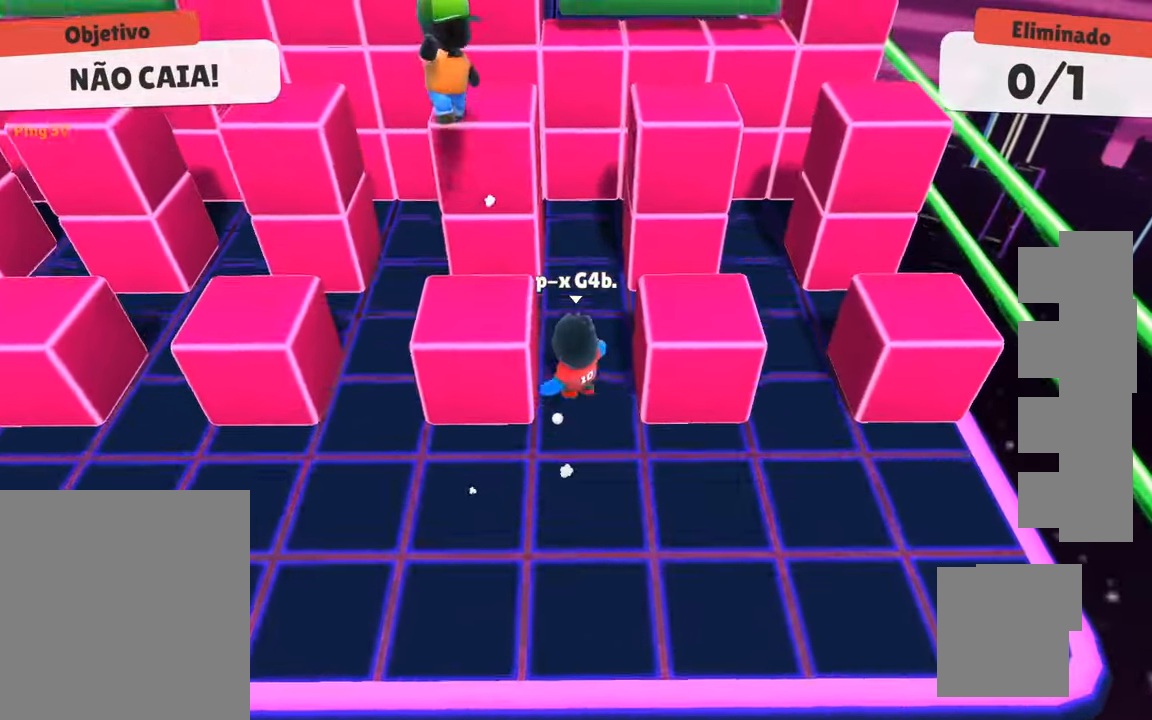
{"keys": ["d"], "events": [[100, "d", "down"], [150, "w", "up"]]}
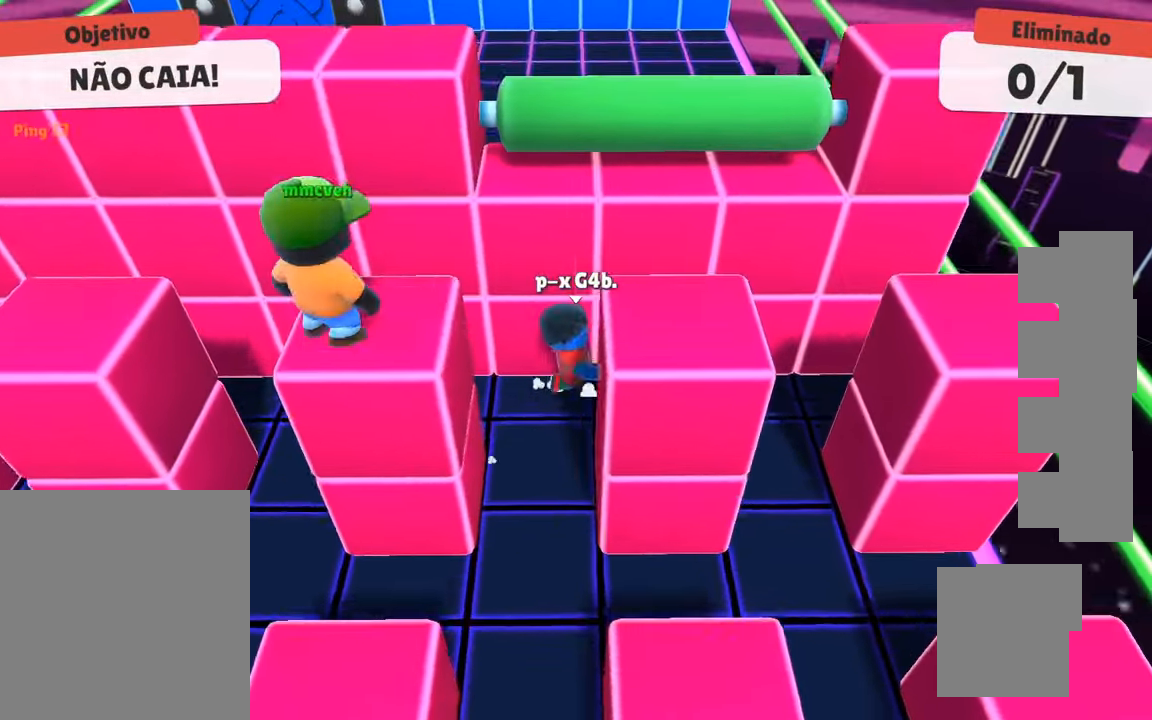
{"keys": ["a"], "events": [[350, "a", "down"], [350, "d", "up"], [350, "w", "down"], [400, "w", "up"]]}
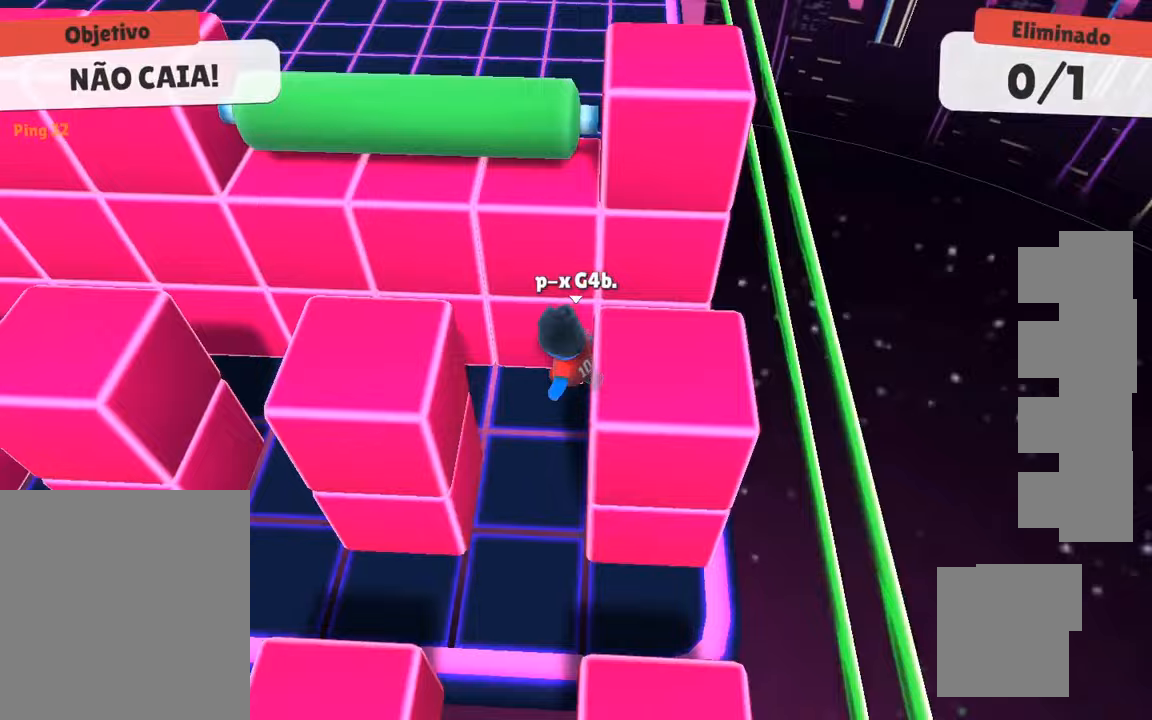
{"keys": [], "events": [[100, "a", "up"]]}
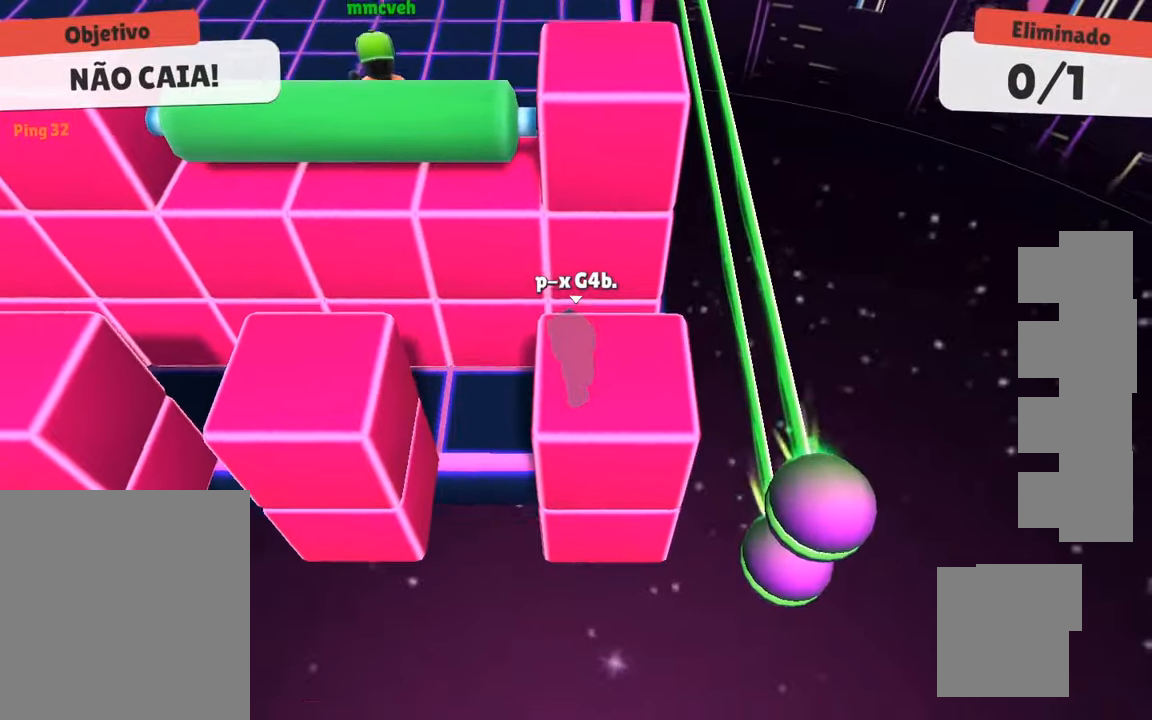
{"keys": ["a", "space"], "events": [[200, "a", "down"], [383, "space", "down"]]}
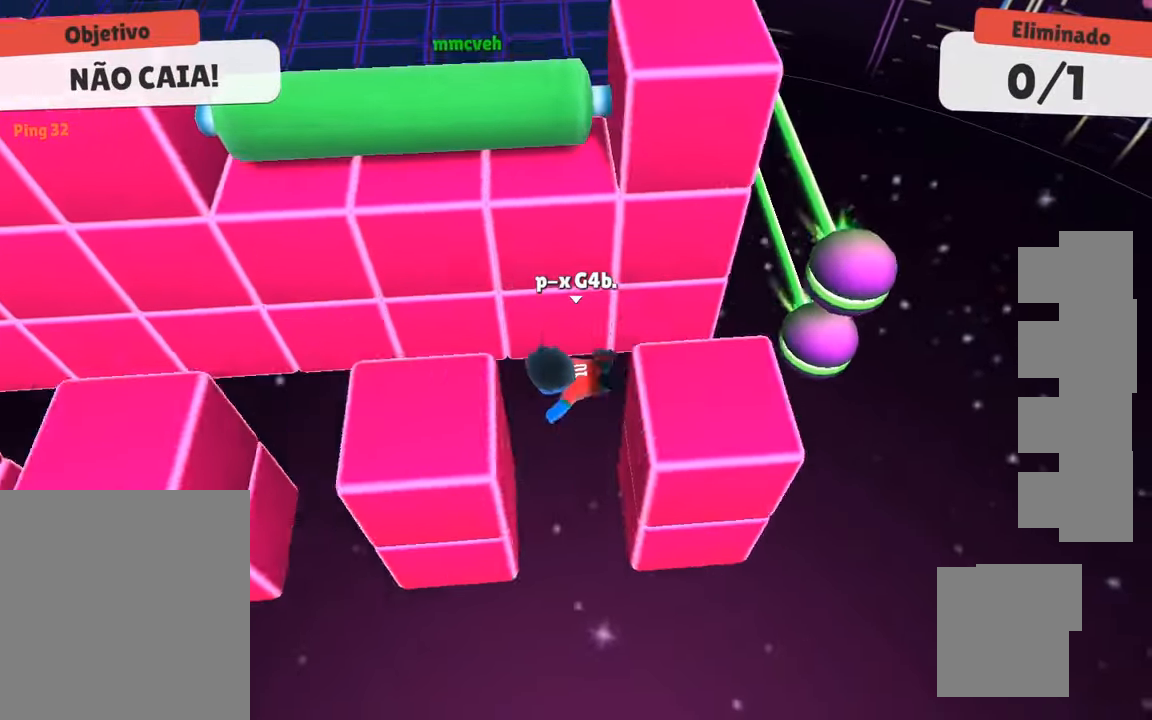
{"keys": ["d", "w"], "events": [[17, "space", "up"], [167, "s", "down"], [217, "a", "up"], [217, "d", "down"], [267, "s", "up"], [367, "w", "down"]]}
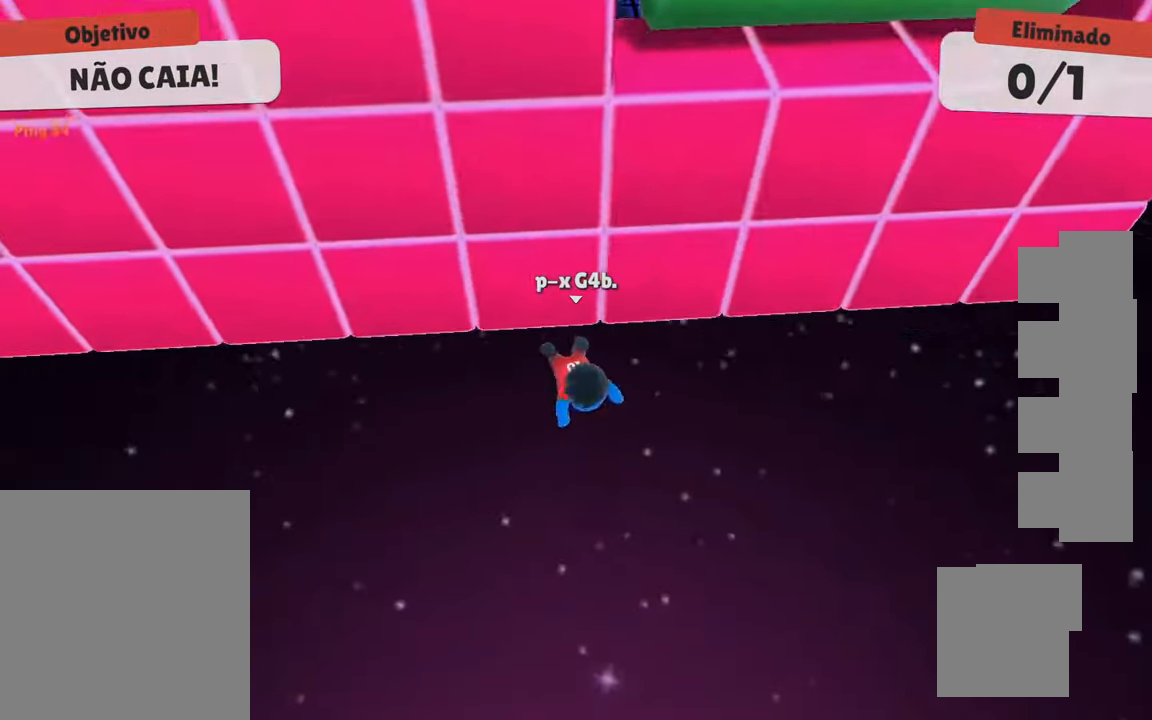
{"keys": [], "events": [[50, "space", "down"], [100, "d", "up"], [183, "space", "up"], [233, "space", "down"], [367, "space", "up"], [367, "w", "up"]]}
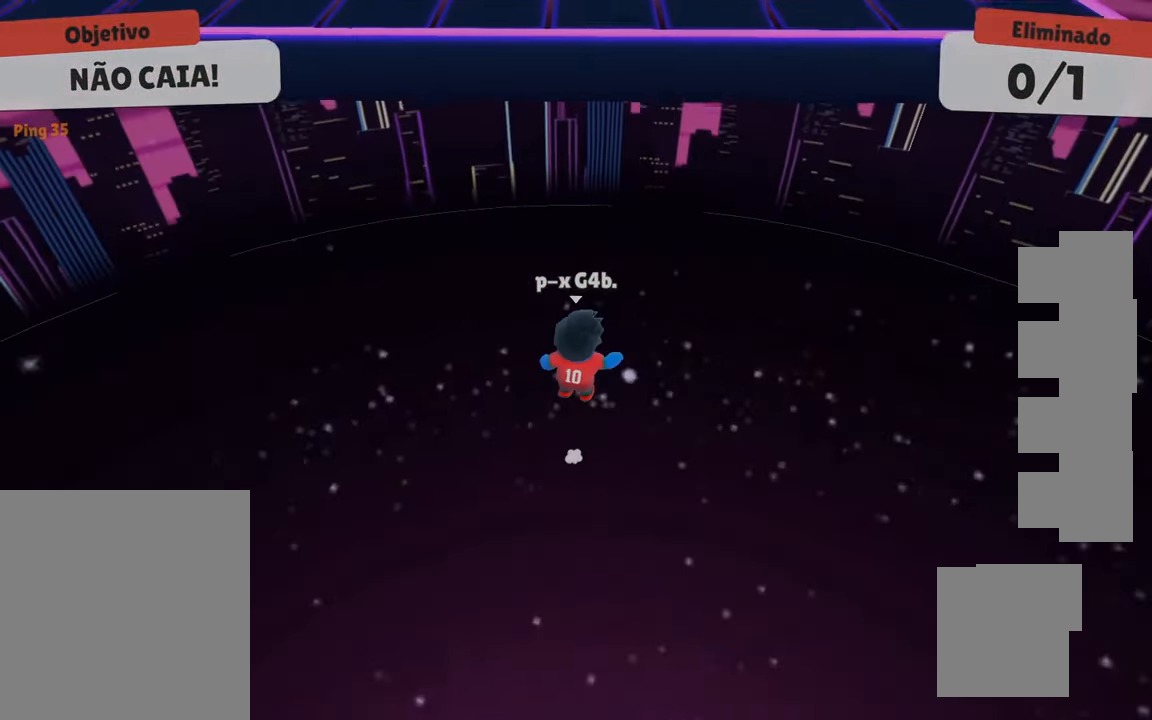
{"keys": [], "events": []}
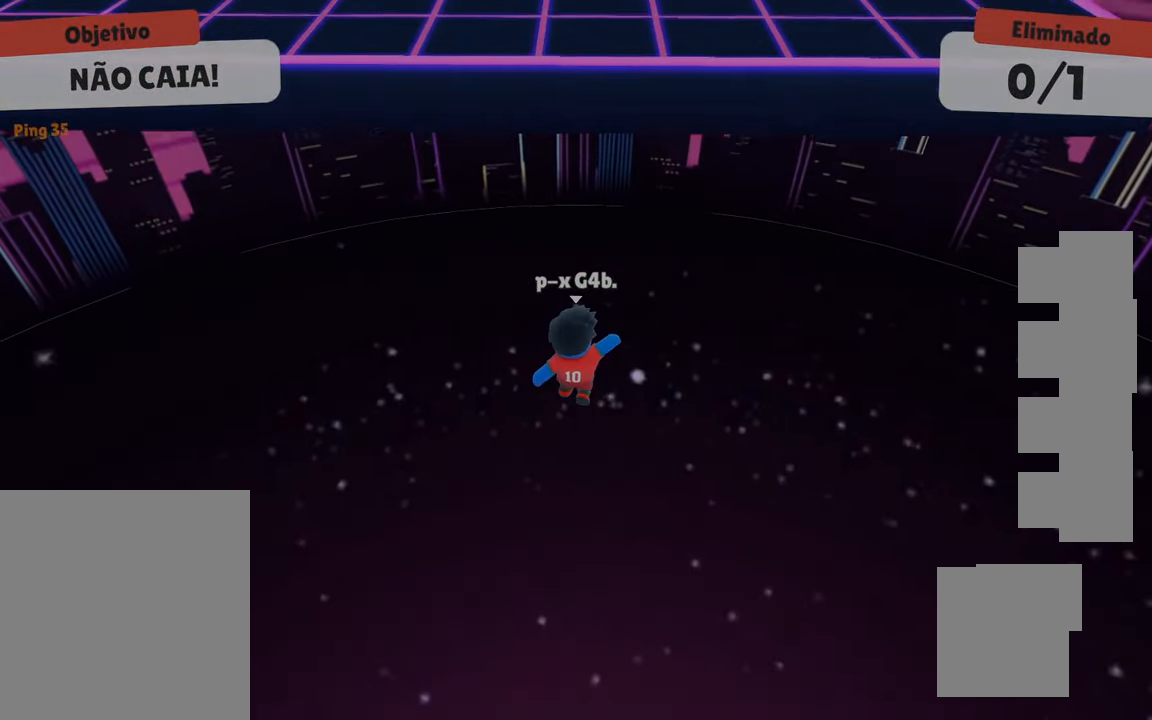
{"keys": ["s"], "events": [[300, "space", "down"], [350, "s", "down"], [483, "space", "up"]]}
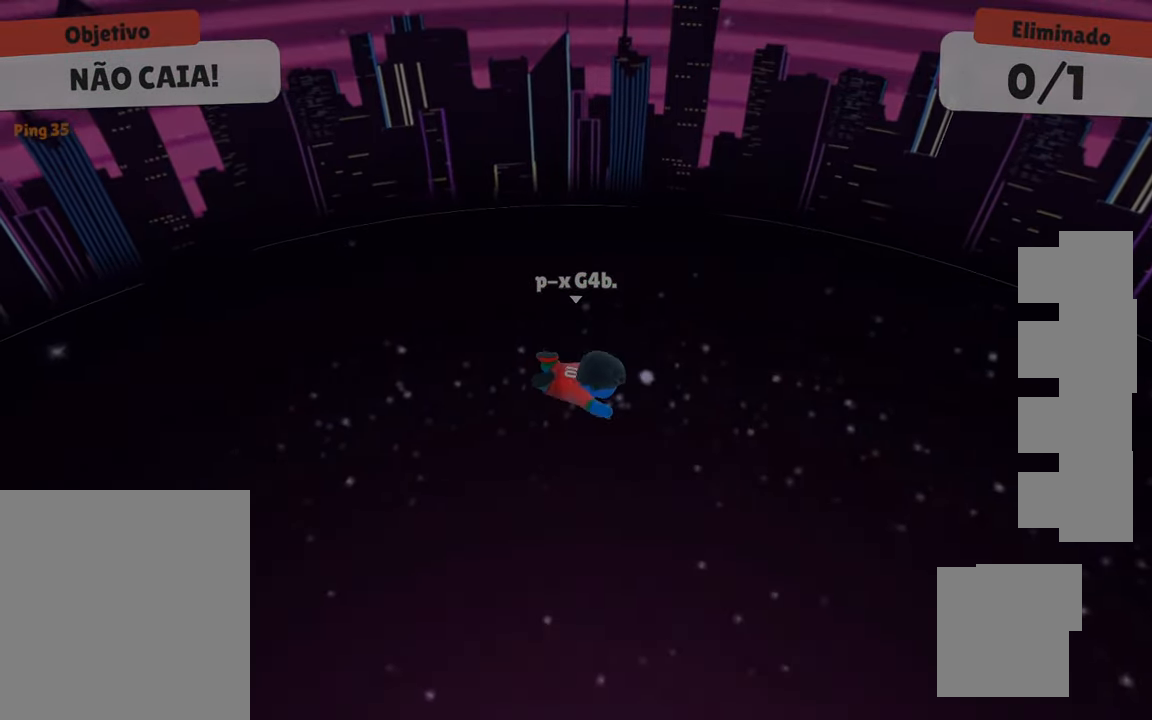
{"keys": [], "events": [[33, "s", "up"]]}
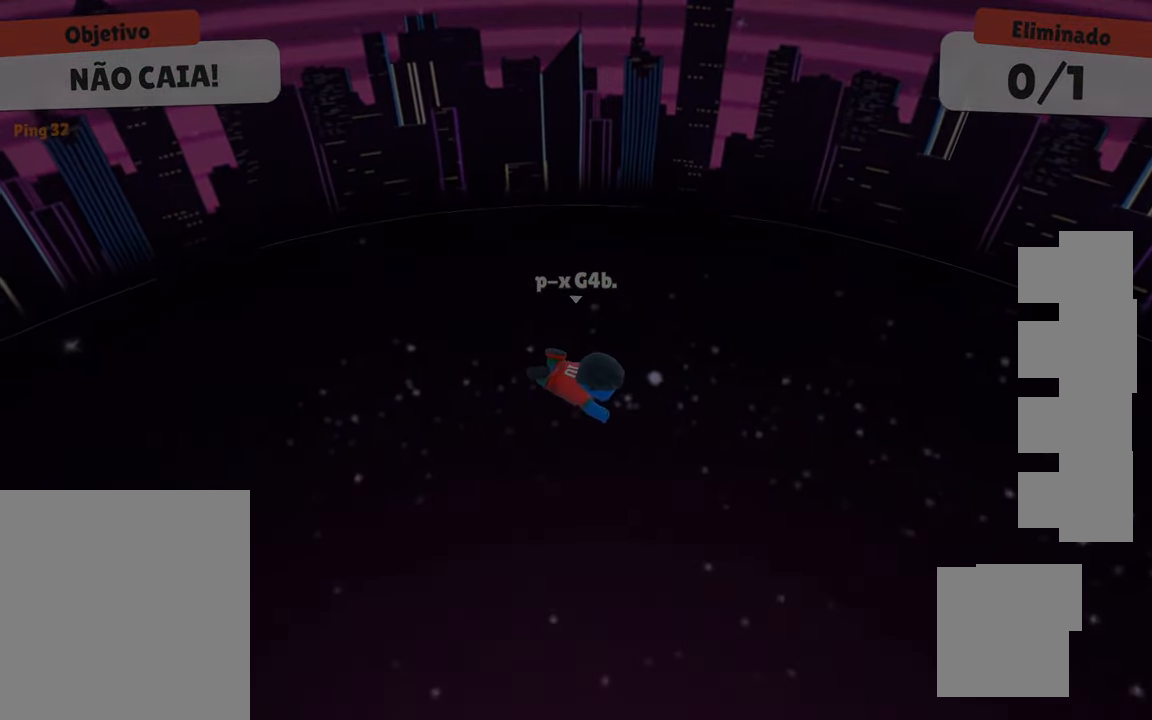
{"keys": [], "events": []}